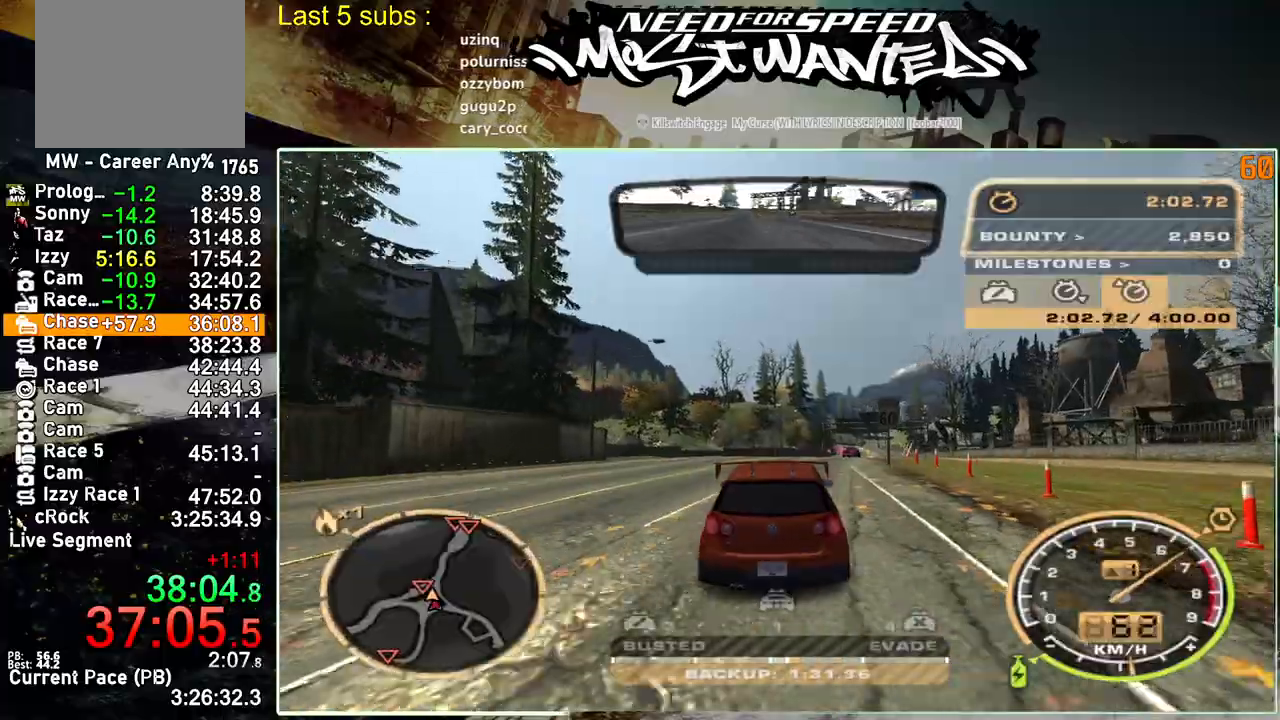
Gameplay with a controller (PlayStation layout); each line is a JSON object with the inputs held at the frame after it. "events" lists button and stick changes between this image and that frame as [ms after this image, input, new state], when the widget could be followed in between. Not read: L3.
{"buttons": ["R2"], "left_stick": "center", "right_stick": "center", "events": []}
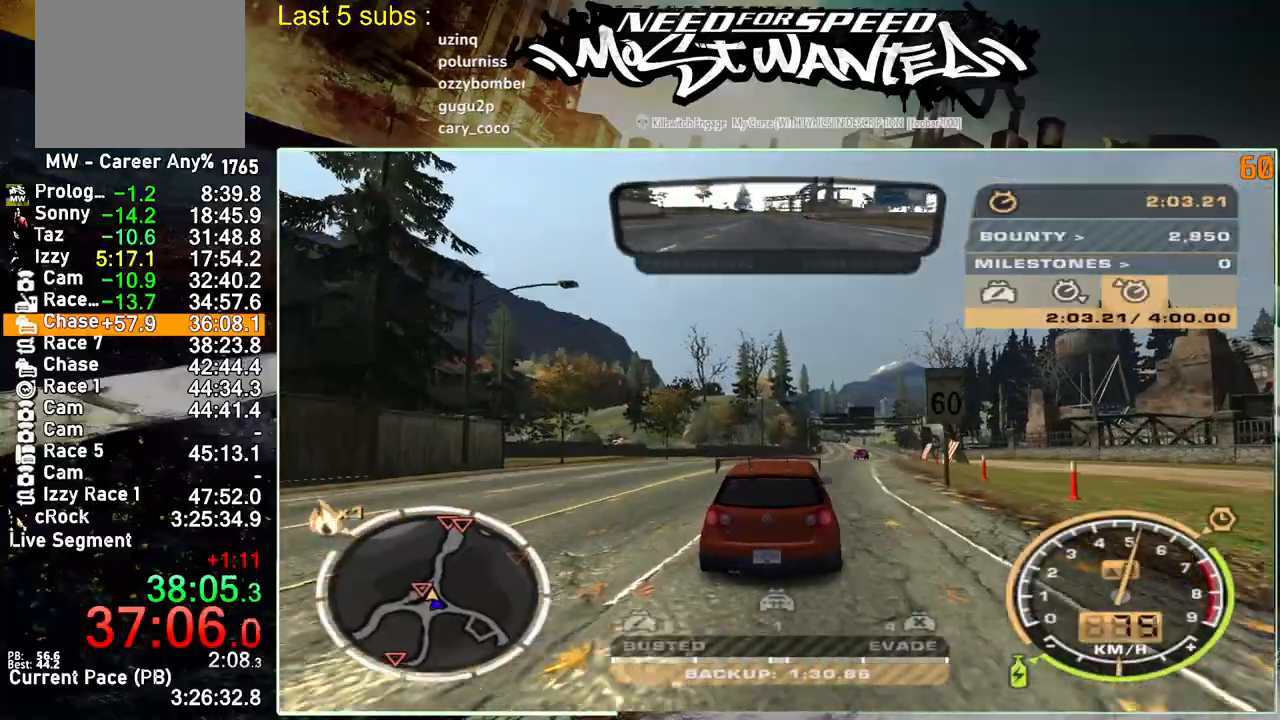
{"buttons": ["R2"], "left_stick": "center", "right_stick": "center", "events": []}
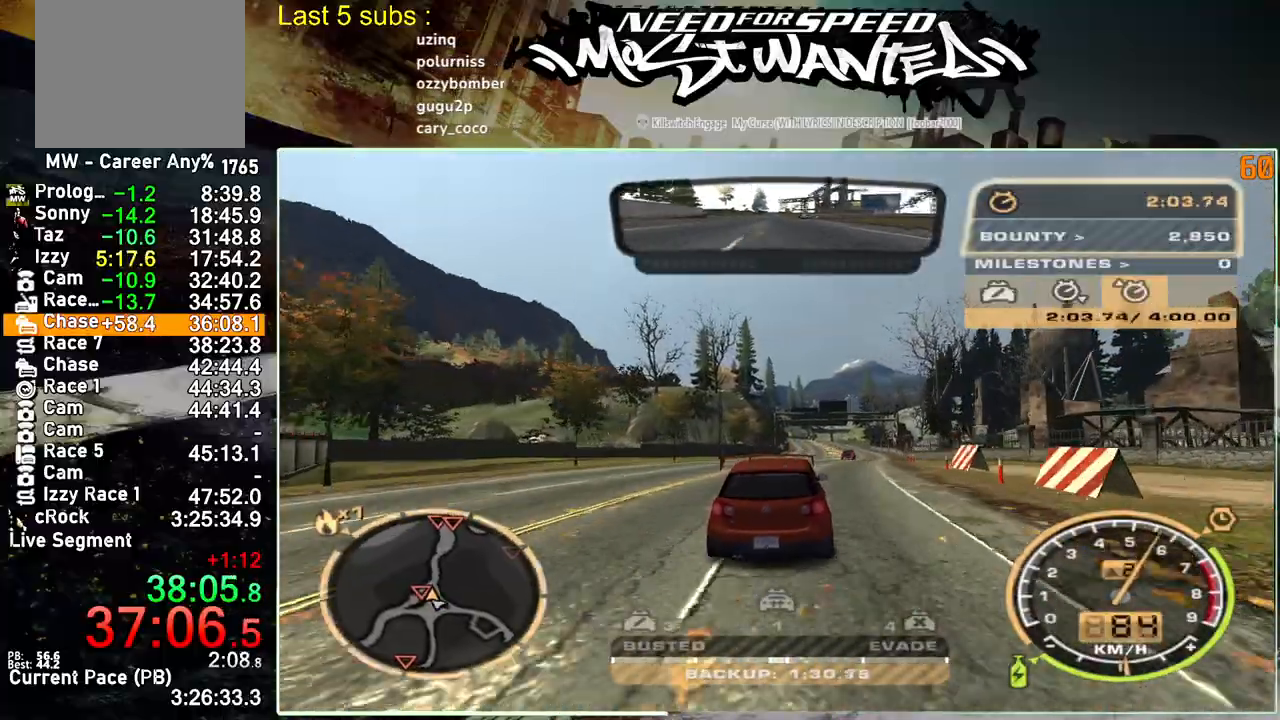
{"buttons": ["R2"], "left_stick": "center", "right_stick": "center", "events": []}
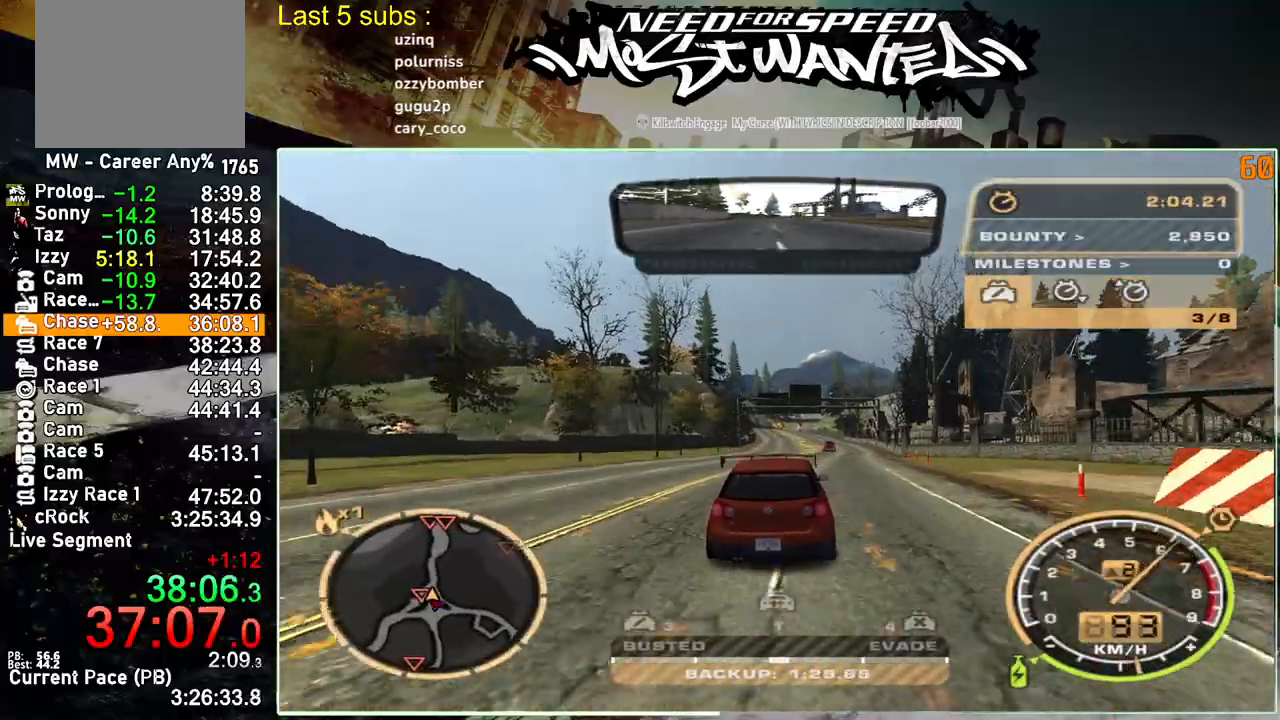
{"buttons": ["R2"], "left_stick": "center", "right_stick": "center", "events": []}
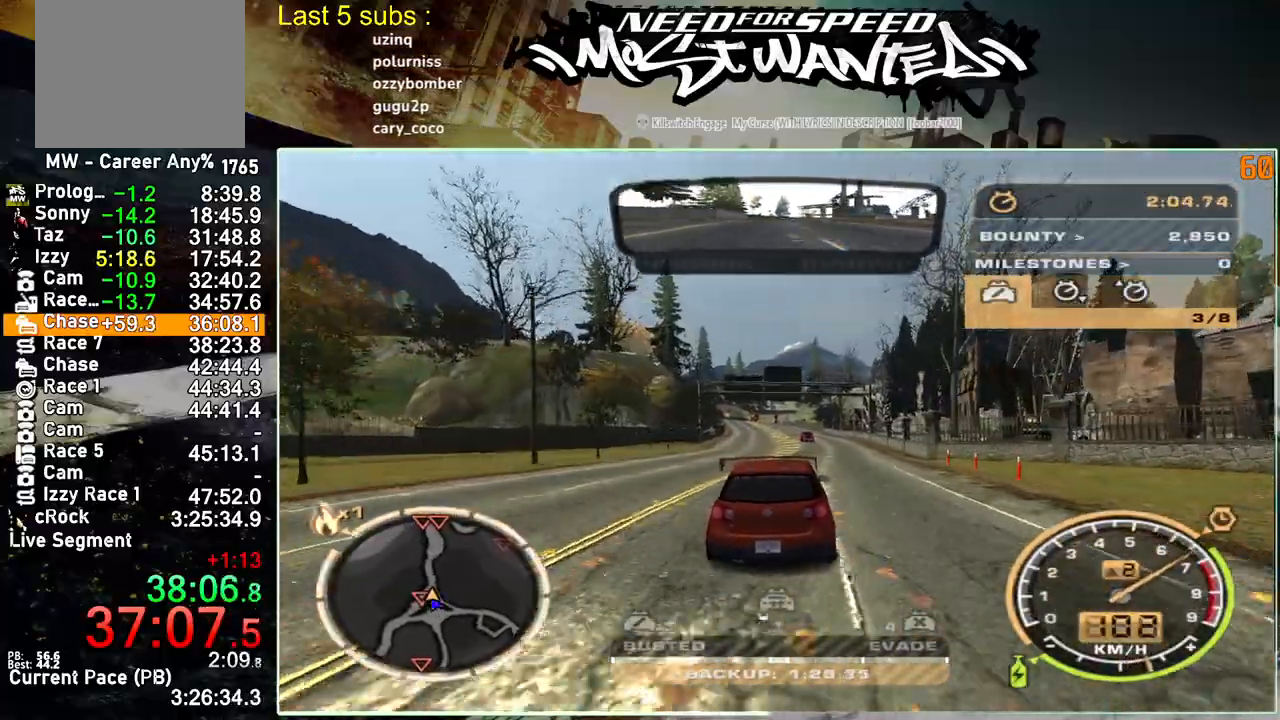
{"buttons": ["SQUARE", "R2"], "left_stick": "center", "right_stick": "center", "events": [[83, "SQUARE", "down"]]}
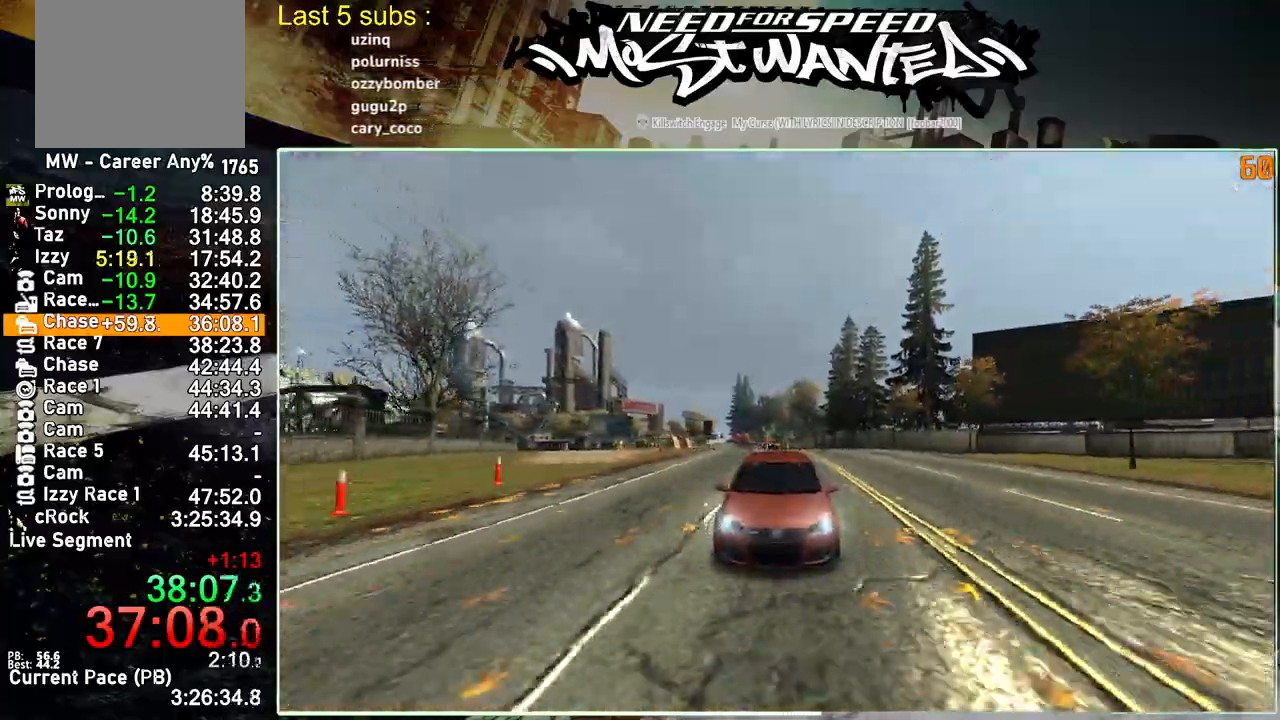
{"buttons": ["R2"], "left_stick": "center", "right_stick": "center", "events": [[400, "SQUARE", "up"]]}
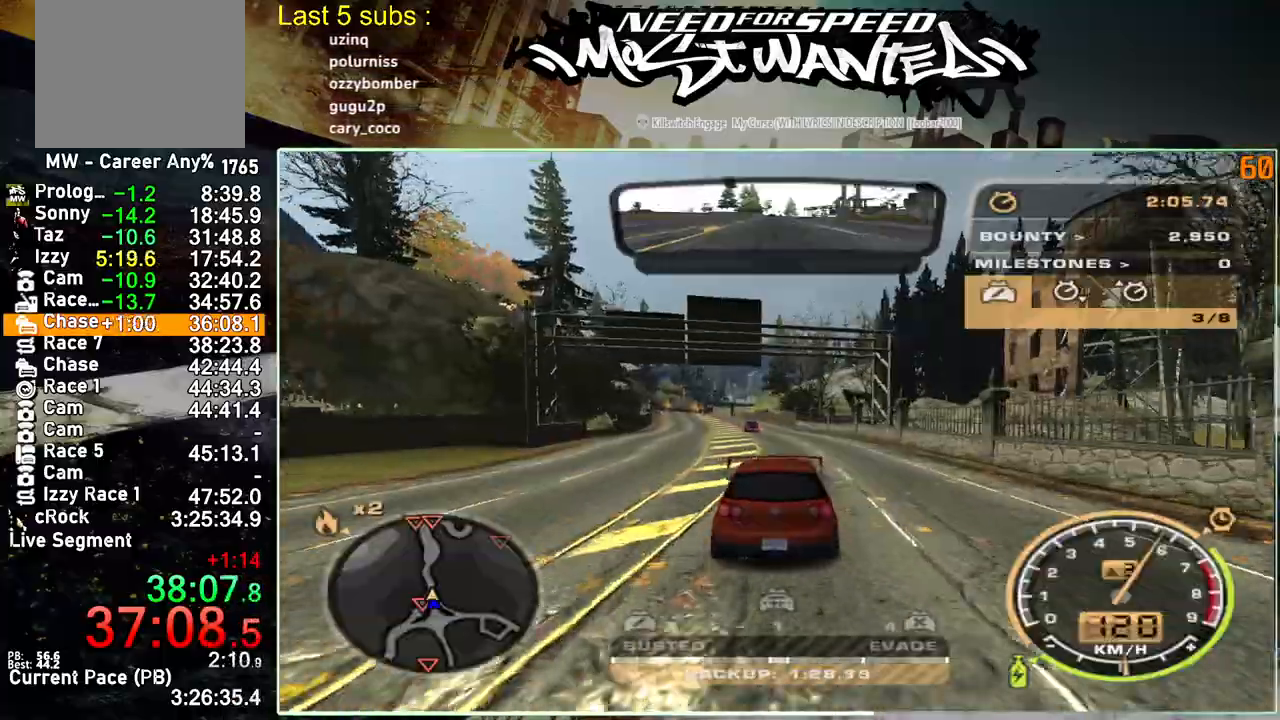
{"buttons": ["R2"], "left_stick": "center", "right_stick": "center", "events": []}
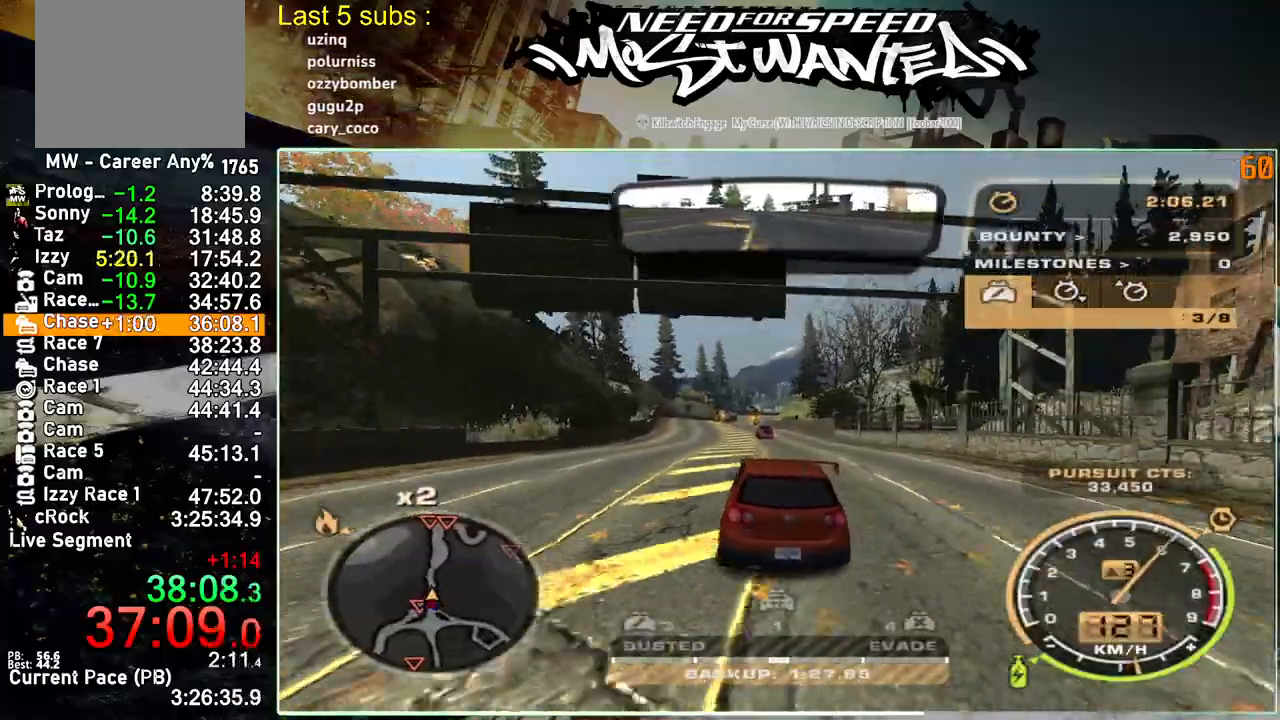
{"buttons": ["R2"], "left_stick": "center", "right_stick": "center", "events": []}
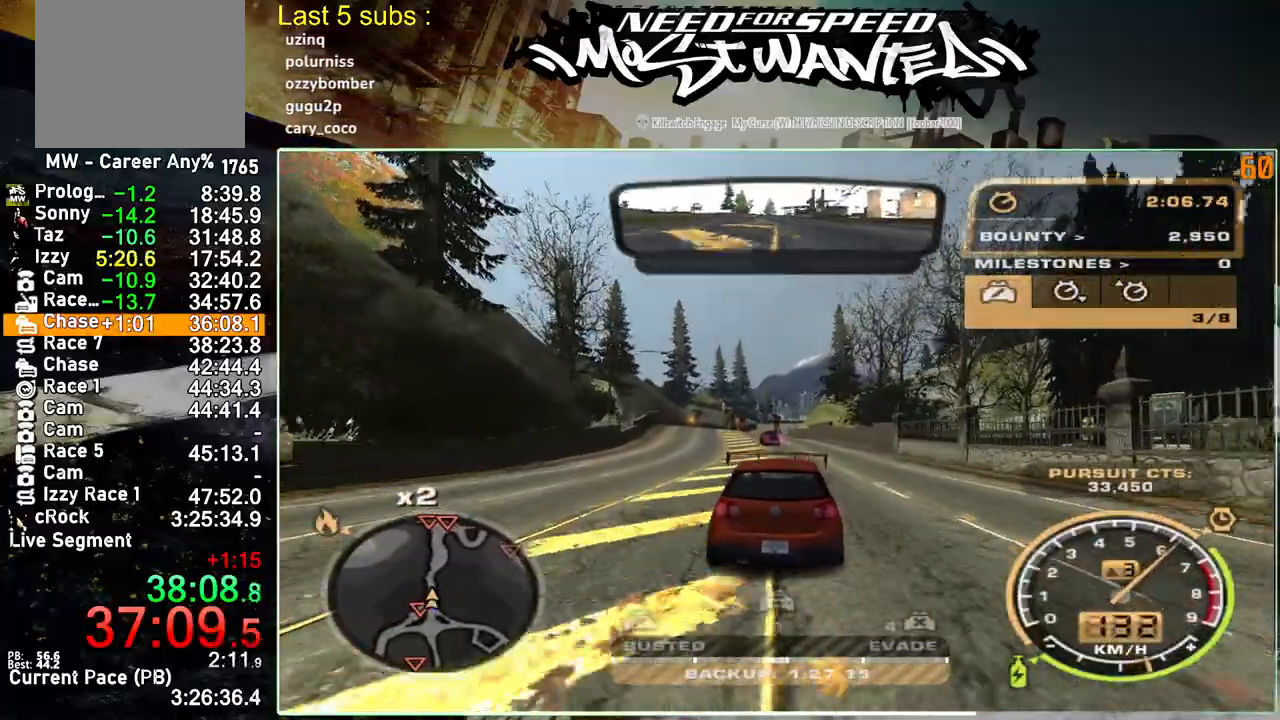
{"buttons": ["R2"], "left_stick": "center", "right_stick": "center", "events": []}
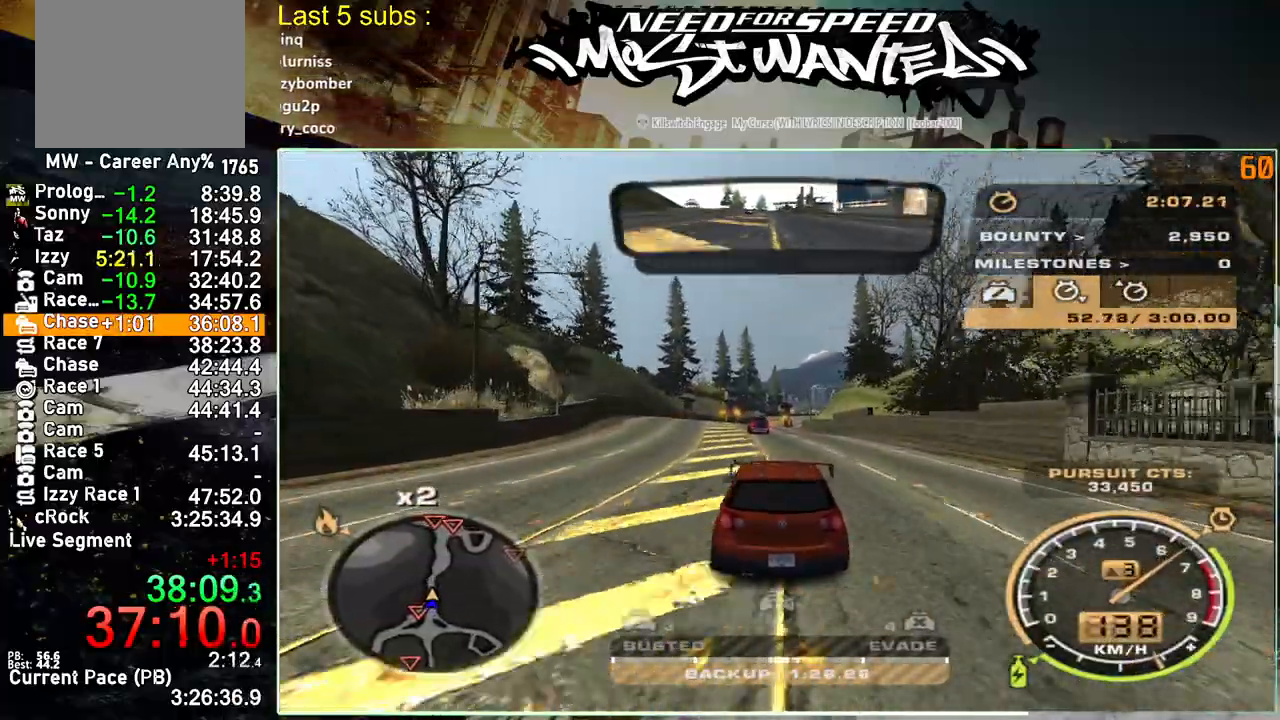
{"buttons": ["R2"], "left_stick": "center", "right_stick": "center", "events": []}
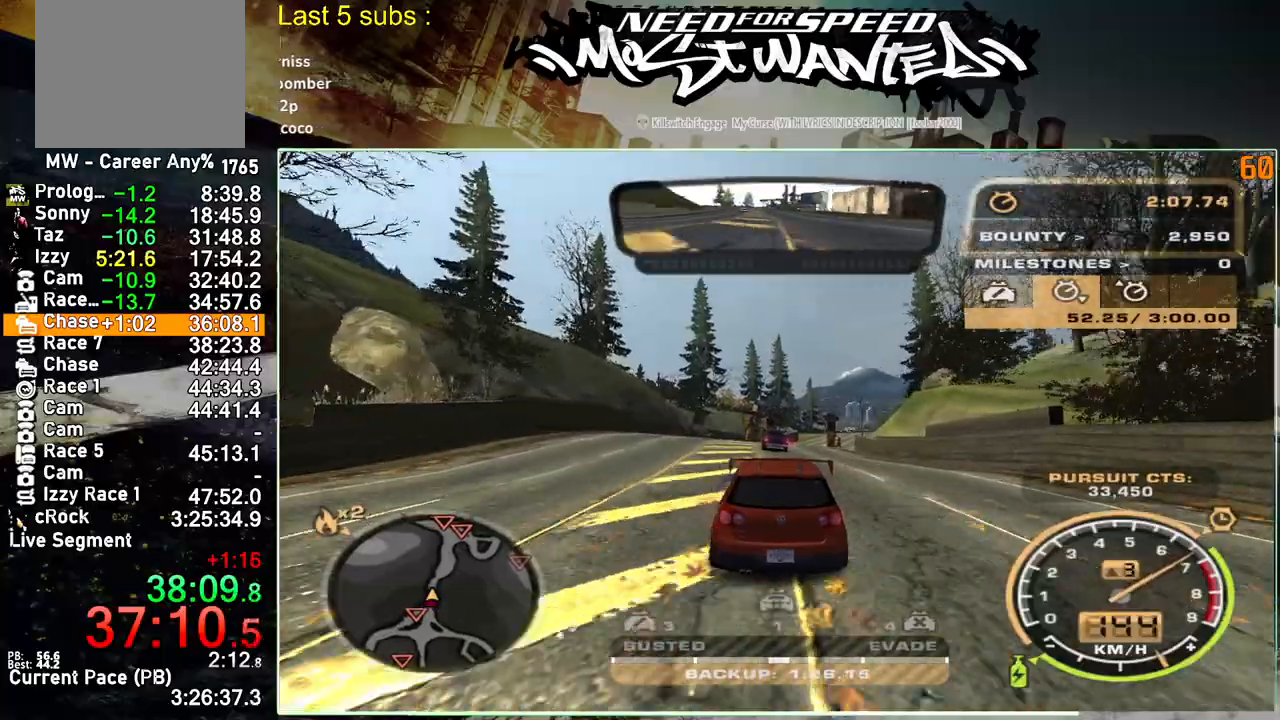
{"buttons": ["R2"], "left_stick": "center", "right_stick": "center", "events": []}
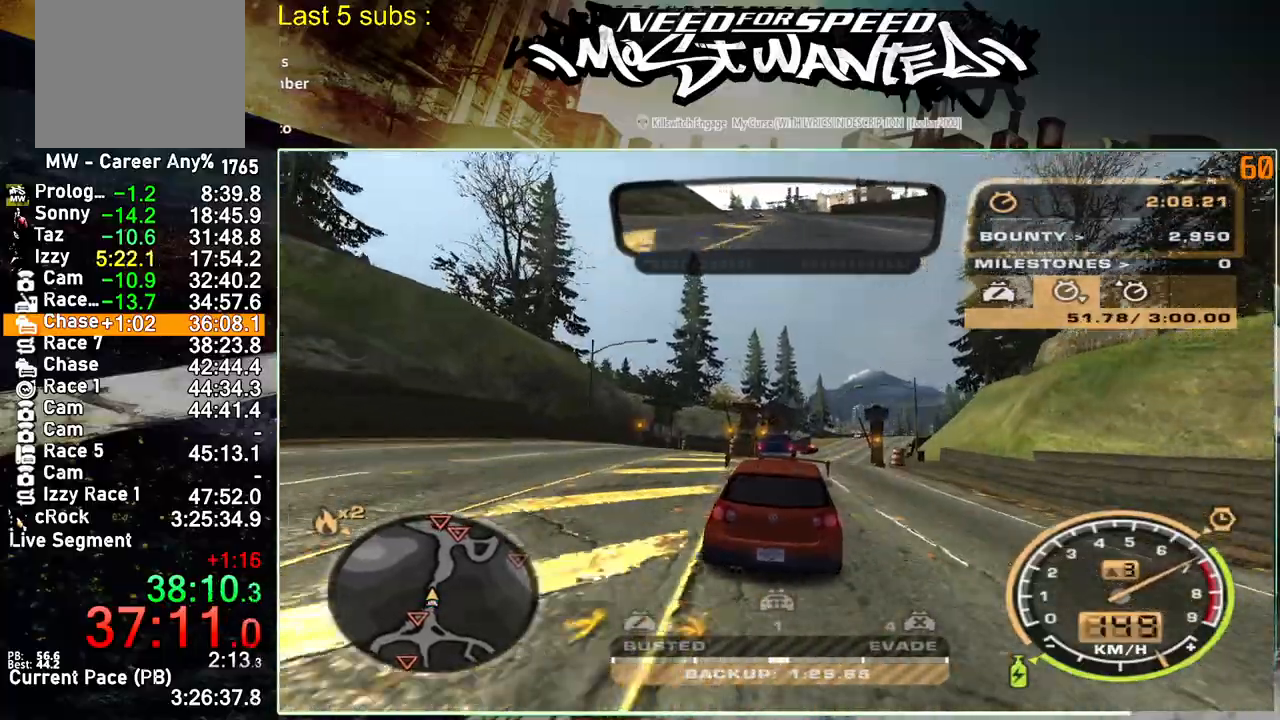
{"buttons": ["R2"], "left_stick": "center", "right_stick": "center", "events": []}
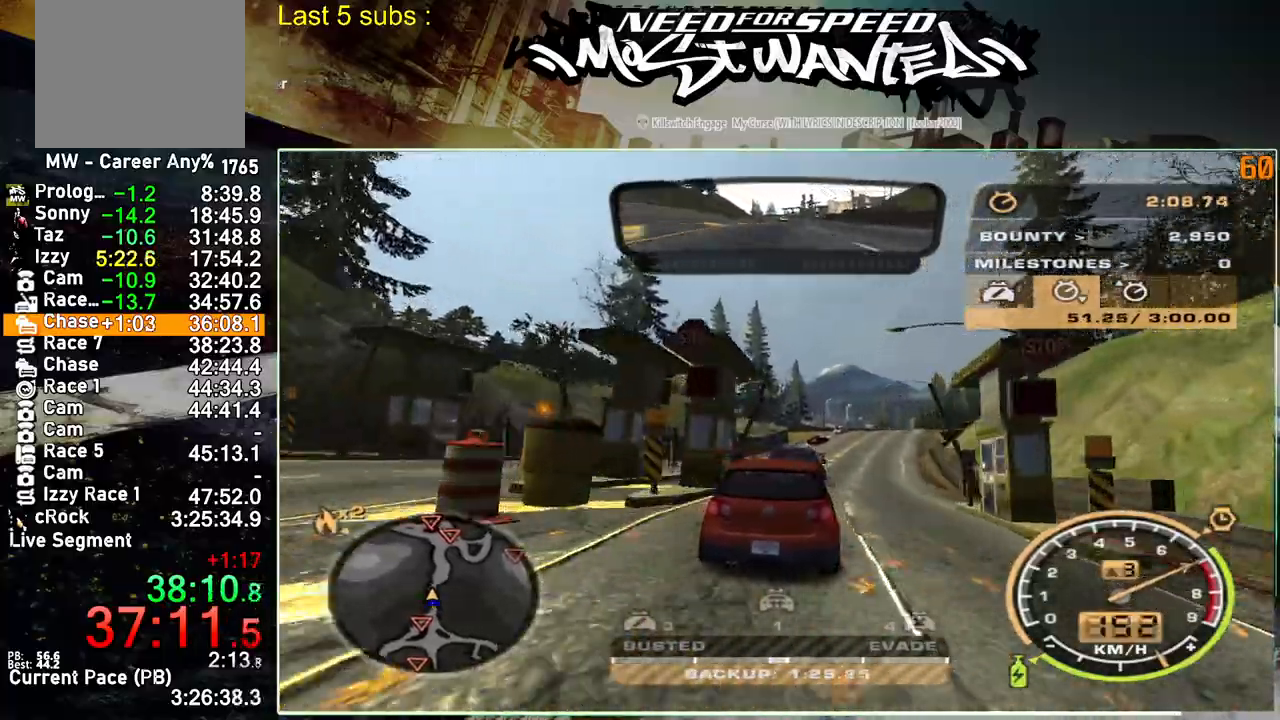
{"buttons": ["R2"], "left_stick": "center", "right_stick": "center", "events": []}
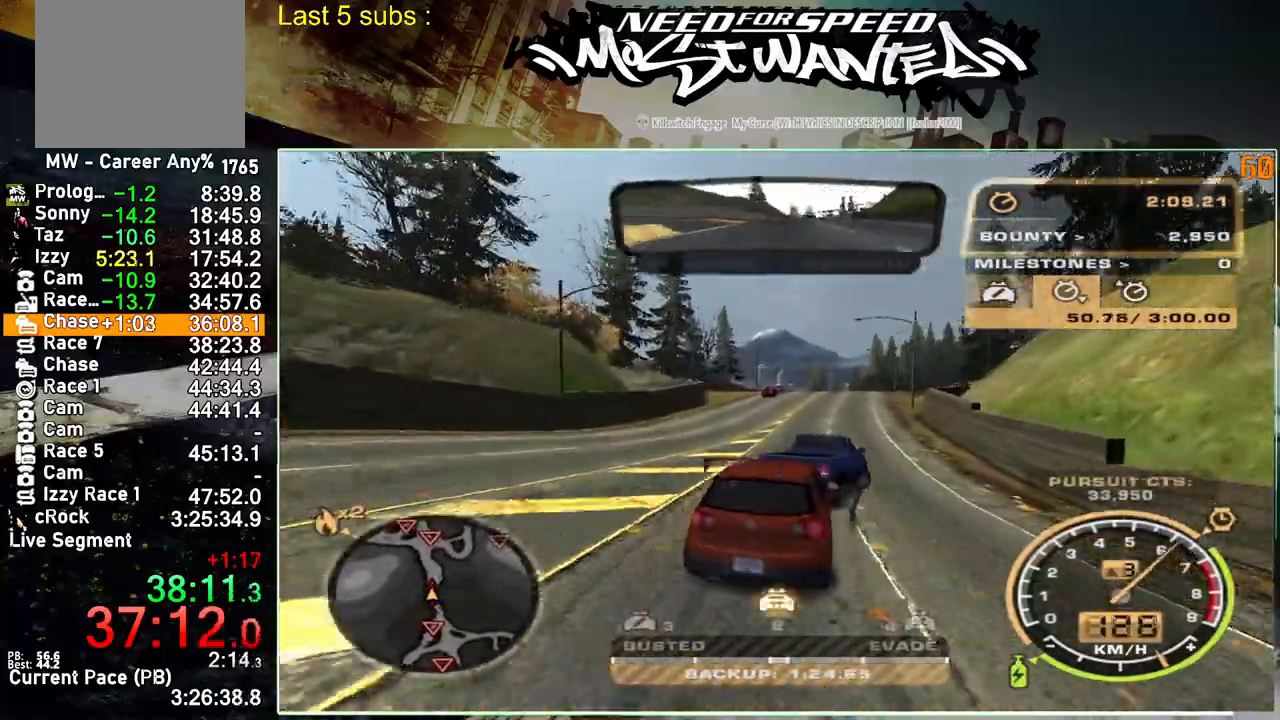
{"buttons": ["R2"], "left_stick": "center", "right_stick": "center", "events": [[383, "SQUARE", "down"], [450, "SQUARE", "up"]]}
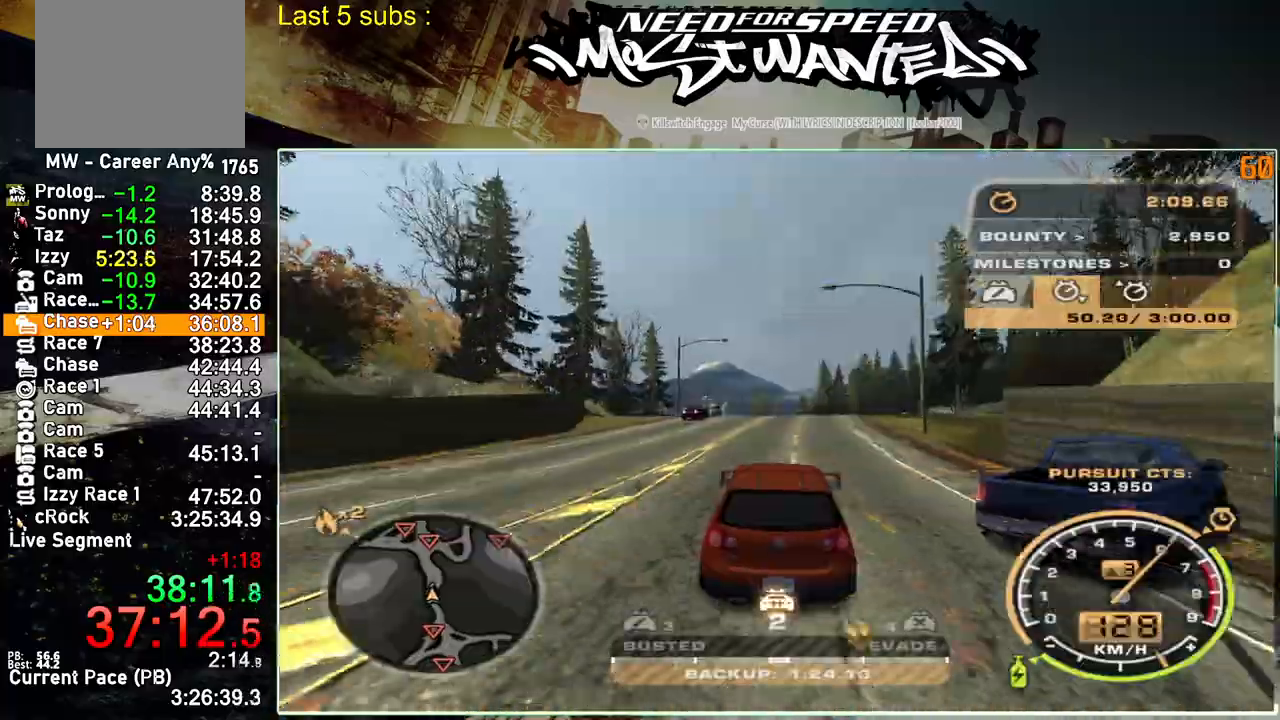
{"buttons": [], "left_stick": "center", "right_stick": "center", "events": [[300, "L2", "down"], [333, "R2", "up"], [483, "L2", "up"]]}
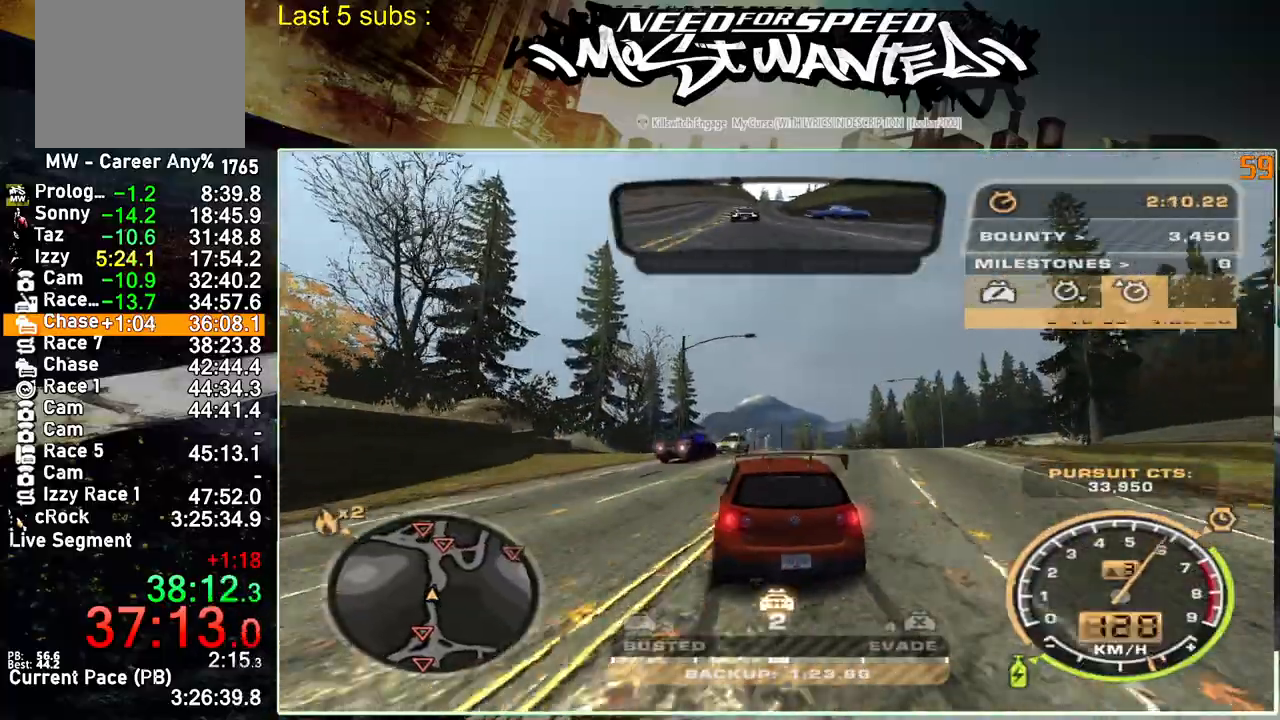
{"buttons": ["R2"], "left_stick": "center", "right_stick": "center", "events": [[17, "R2", "down"]]}
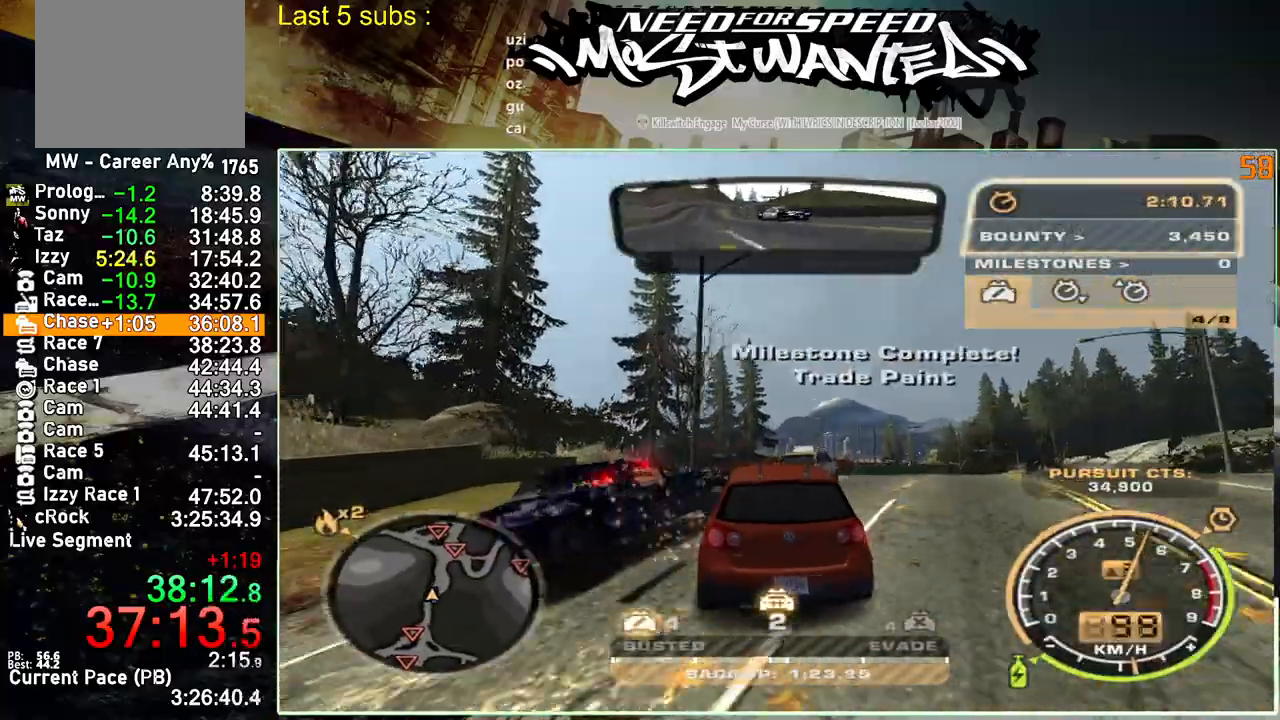
{"buttons": ["R2"], "left_stick": "center", "right_stick": "center", "events": []}
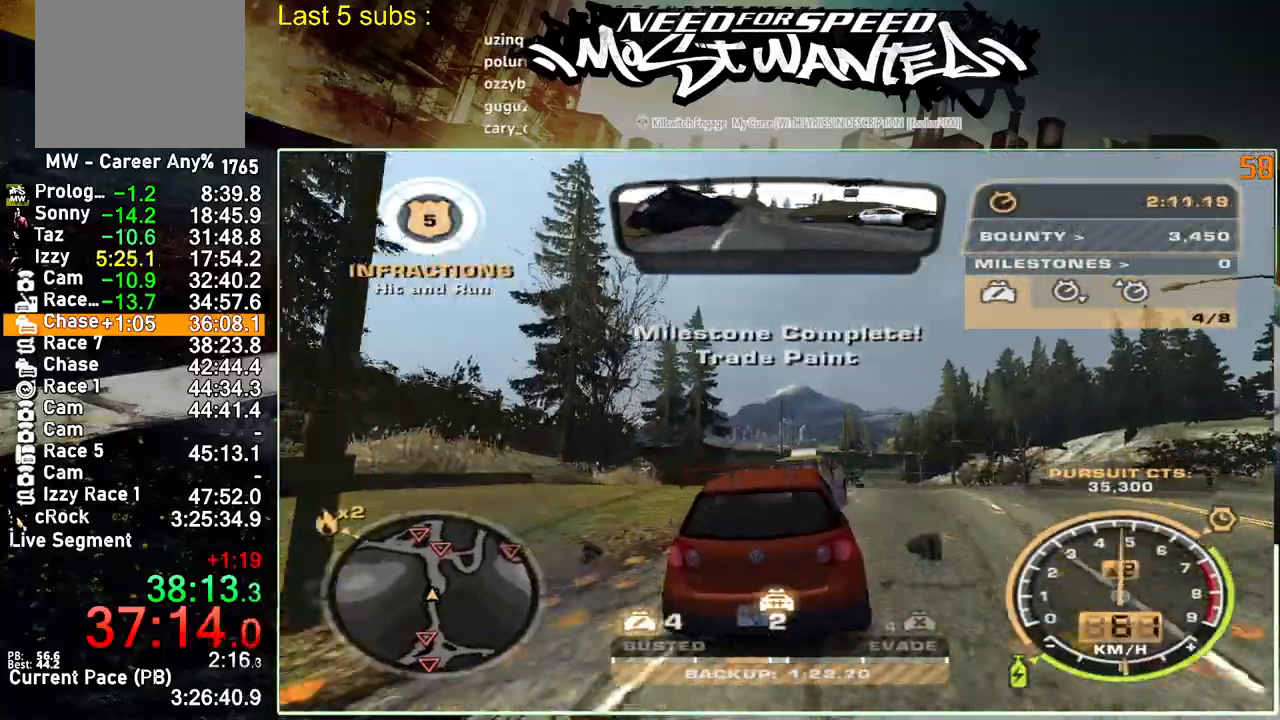
{"buttons": ["SQUARE", "R2"], "left_stick": "center", "right_stick": "center", "events": [[450, "SQUARE", "down"]]}
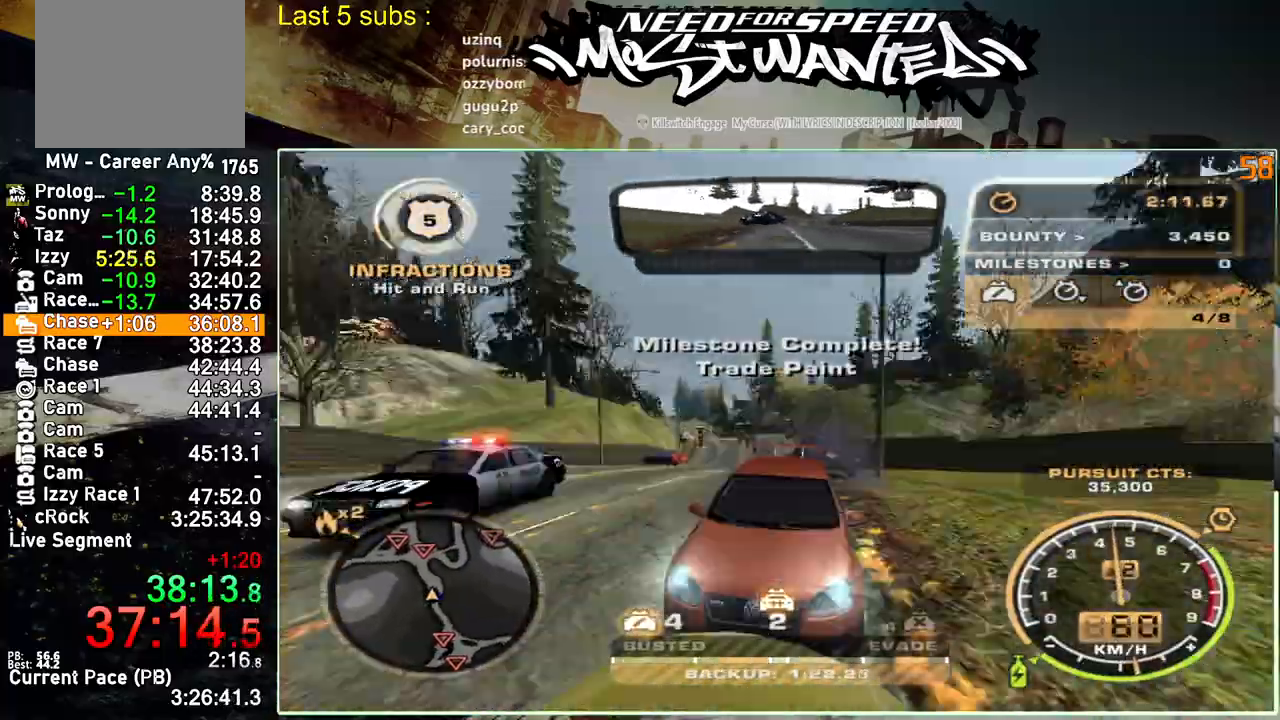
{"buttons": ["R2"], "left_stick": "center", "right_stick": "center", "events": [[467, "SQUARE", "up"]]}